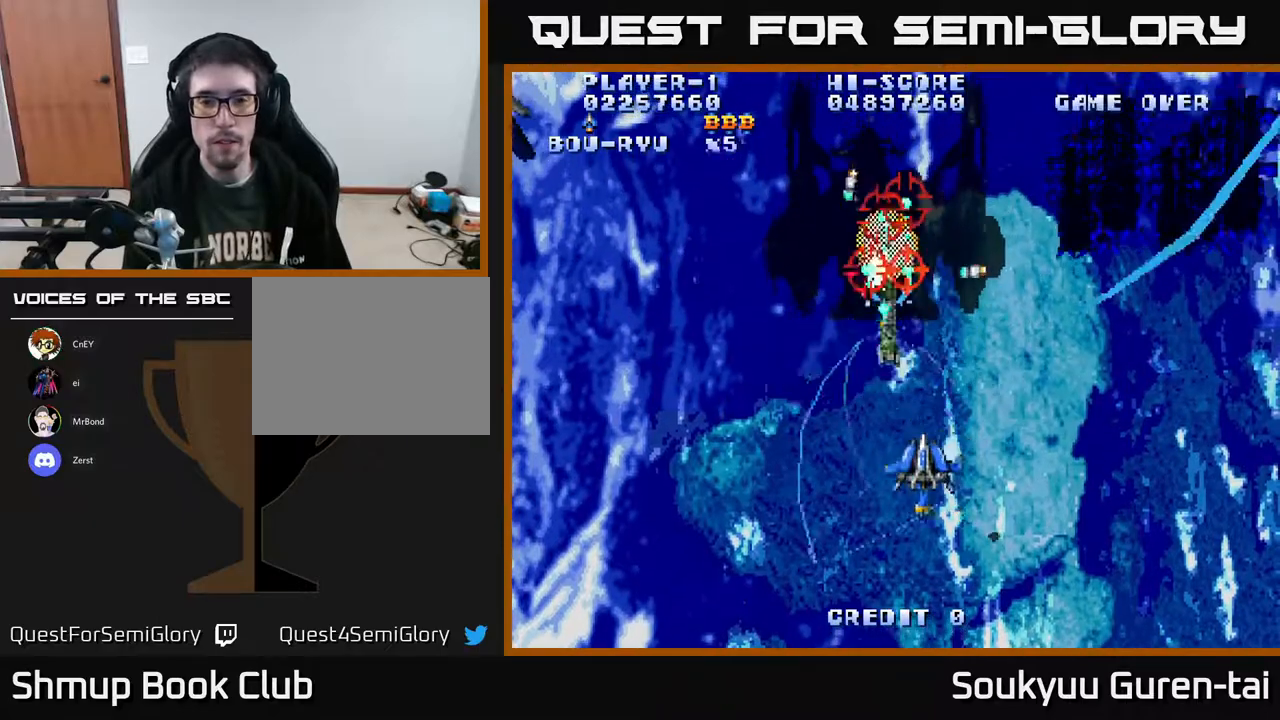
Gameplay with a controller (Xbox layout); each line is a JSON object with the inputs held at the frame after it. "events" lists button and stick changes between this image and that frame as [ms after this image, input, new state], when the widget could be followed in between. Not read: GUIDE L3 R3 left_stick.
{"buttons": ["A", "DPAD_LEFT"], "right_stick": "center", "events": [[17, "DPAD_UP", "down"], [150, "DPAD_LEFT", "up"], [500, "DPAD_LEFT", "down"], [500, "DPAD_UP", "up"]]}
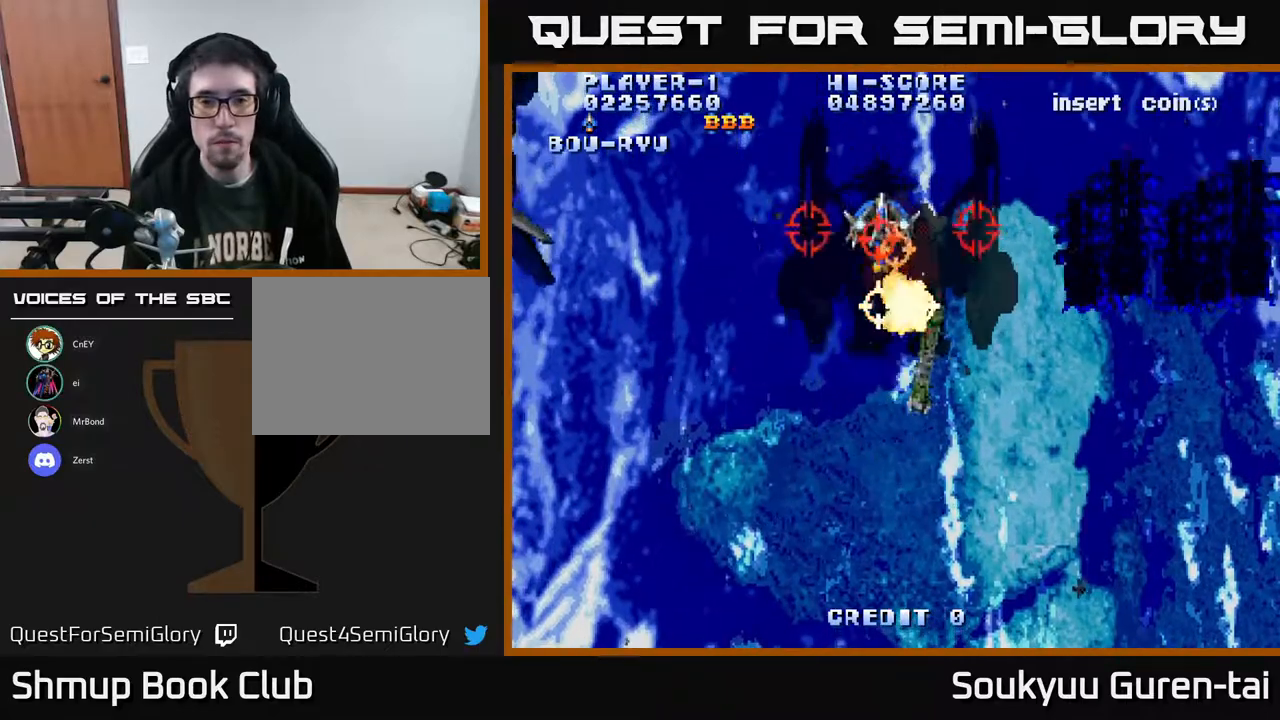
{"buttons": ["A", "DPAD_DOWN", "DPAD_RIGHT"], "right_stick": "center", "events": [[50, "DPAD_DOWN", "down"], [183, "A", "up"], [200, "DPAD_LEFT", "up"], [233, "A", "down"], [267, "DPAD_RIGHT", "down"], [450, "DPAD_RIGHT", "up"], [500, "DPAD_RIGHT", "down"]]}
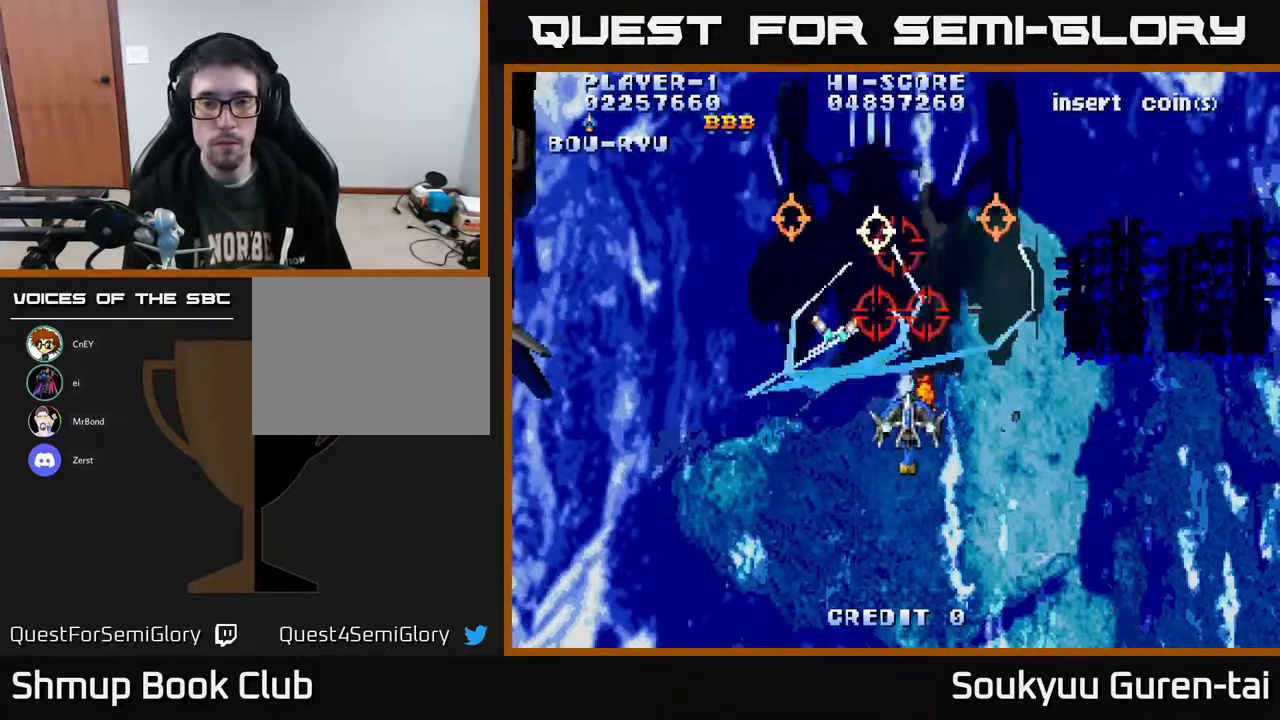
{"buttons": ["A"], "right_stick": "center", "events": [[133, "DPAD_DOWN", "up"], [183, "DPAD_RIGHT", "up"], [267, "DPAD_LEFT", "down"], [283, "DPAD_UP", "down"], [400, "DPAD_LEFT", "up"], [483, "DPAD_UP", "up"]]}
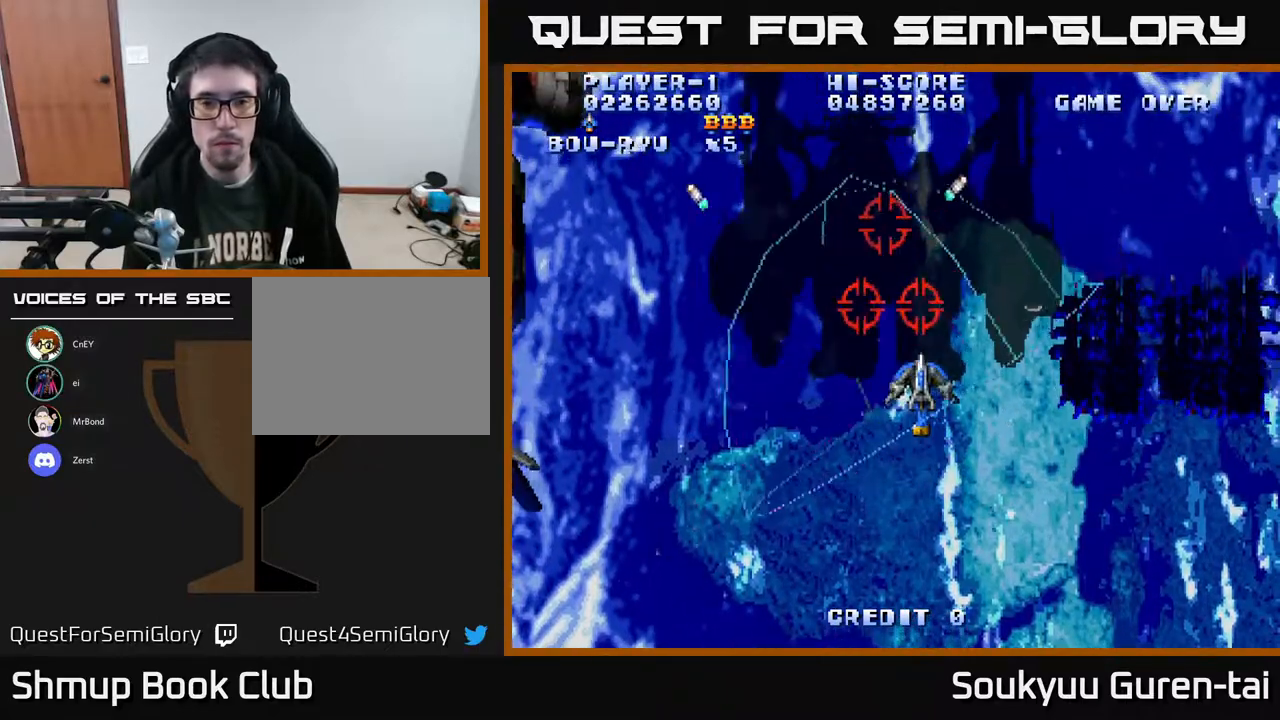
{"buttons": ["A", "DPAD_DOWN"], "right_stick": "center", "events": [[233, "DPAD_UP", "down"], [333, "DPAD_UP", "up"], [483, "DPAD_DOWN", "down"]]}
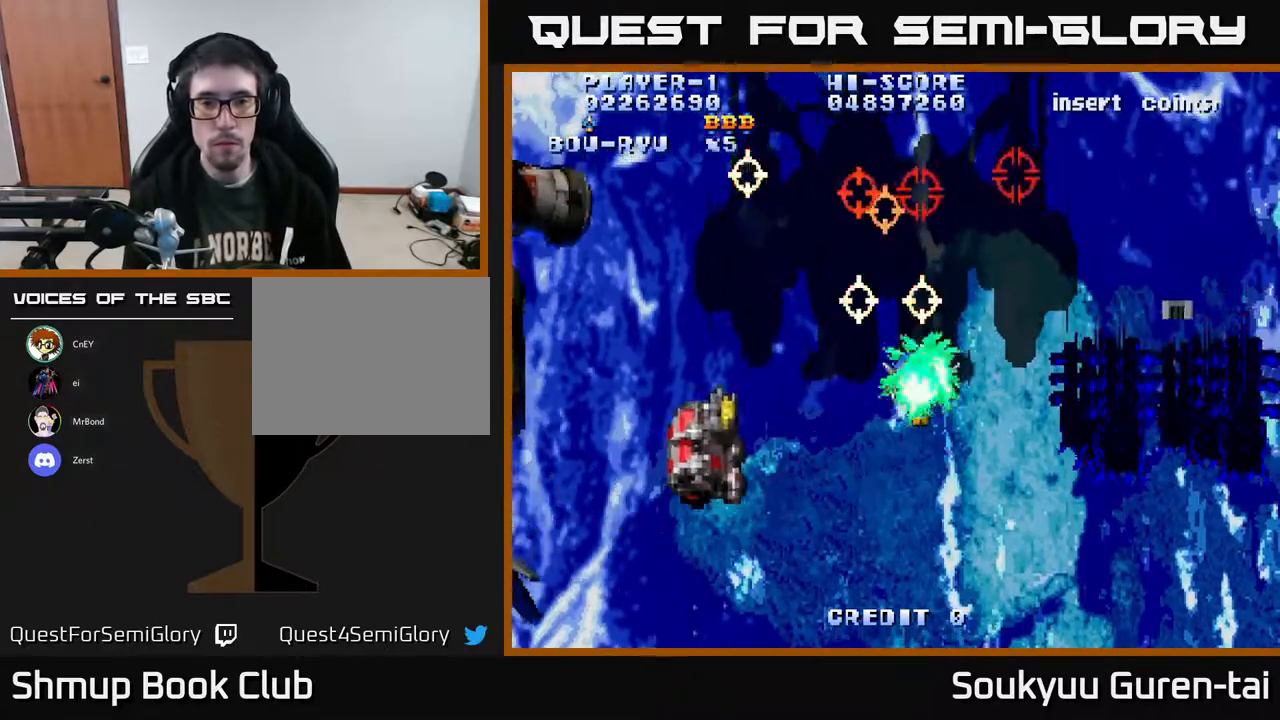
{"buttons": ["A", "DPAD_LEFT"], "right_stick": "center", "events": [[367, "DPAD_LEFT", "down"], [383, "DPAD_DOWN", "up"]]}
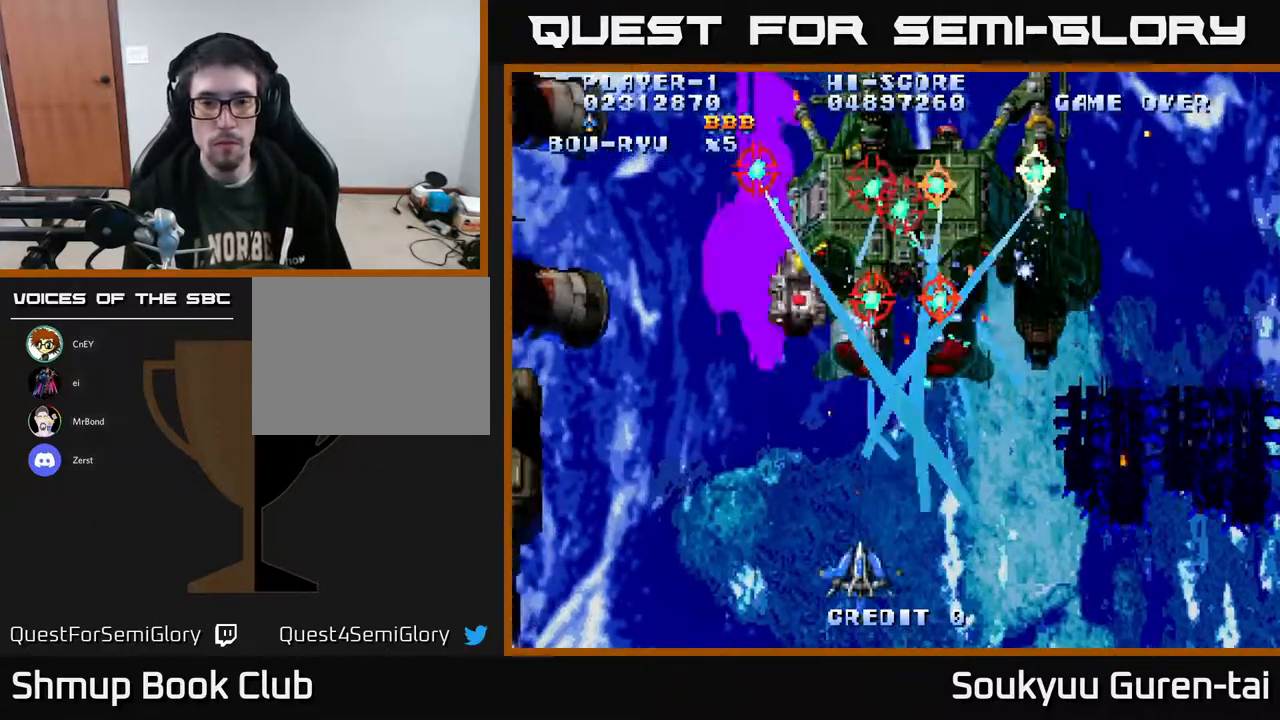
{"buttons": ["A"], "right_stick": "center", "events": [[50, "DPAD_DOWN", "down"], [50, "DPAD_LEFT", "up"], [100, "DPAD_RIGHT", "down"], [117, "DPAD_DOWN", "up"], [167, "DPAD_UP", "down"], [183, "DPAD_RIGHT", "up"], [400, "DPAD_UP", "up"]]}
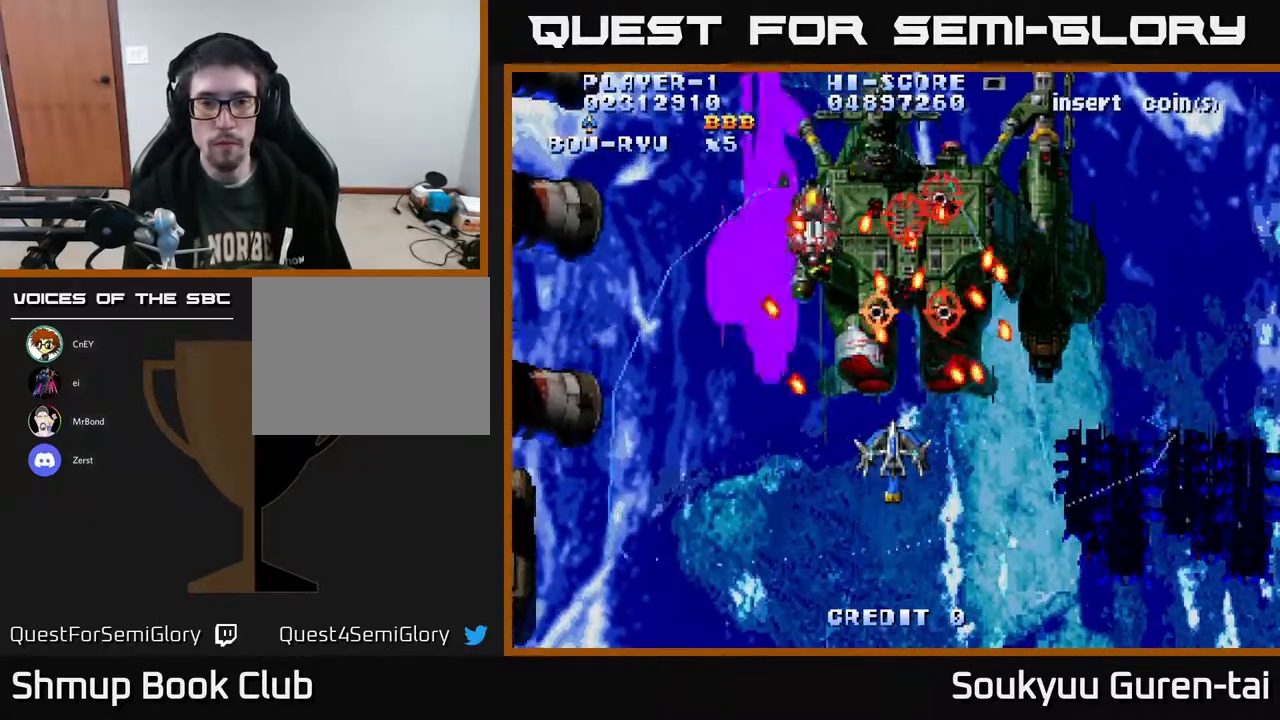
{"buttons": ["A", "DPAD_DOWN", "DPAD_RIGHT"], "right_stick": "center", "events": [[367, "DPAD_DOWN", "down"], [400, "DPAD_RIGHT", "down"]]}
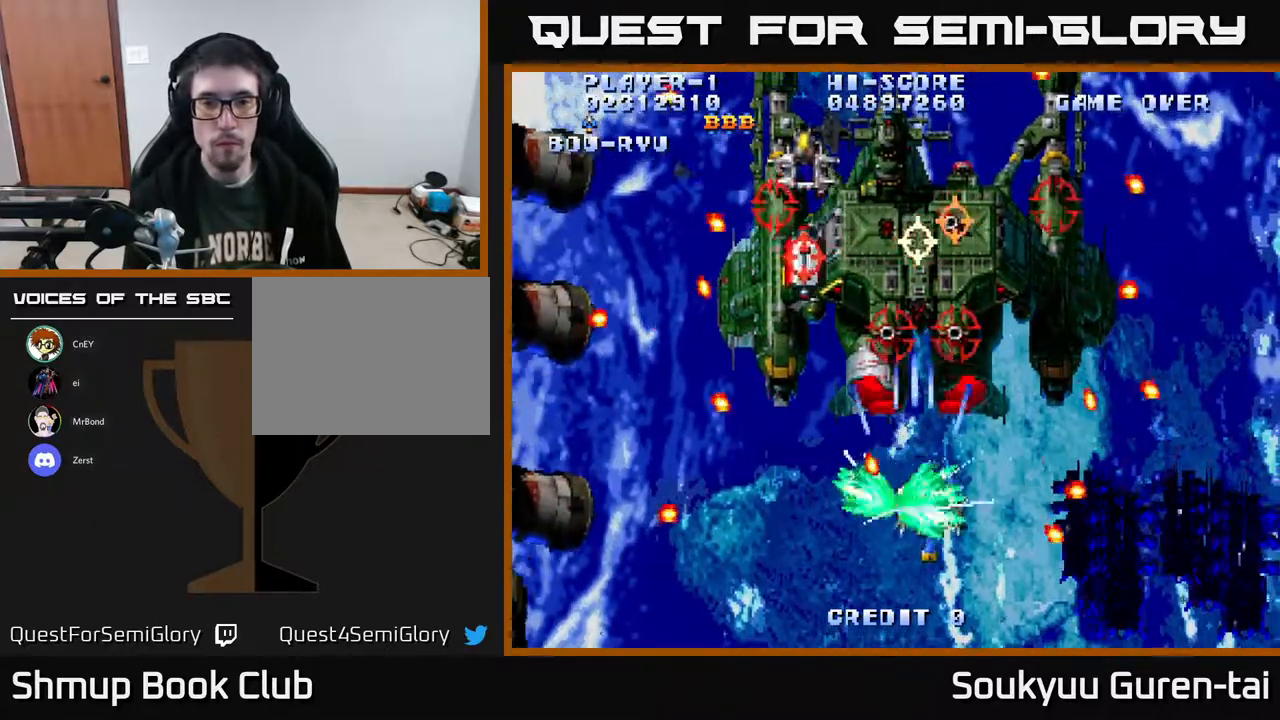
{"buttons": ["A"], "right_stick": "center", "events": [[217, "DPAD_RIGHT", "up"], [233, "DPAD_DOWN", "up"]]}
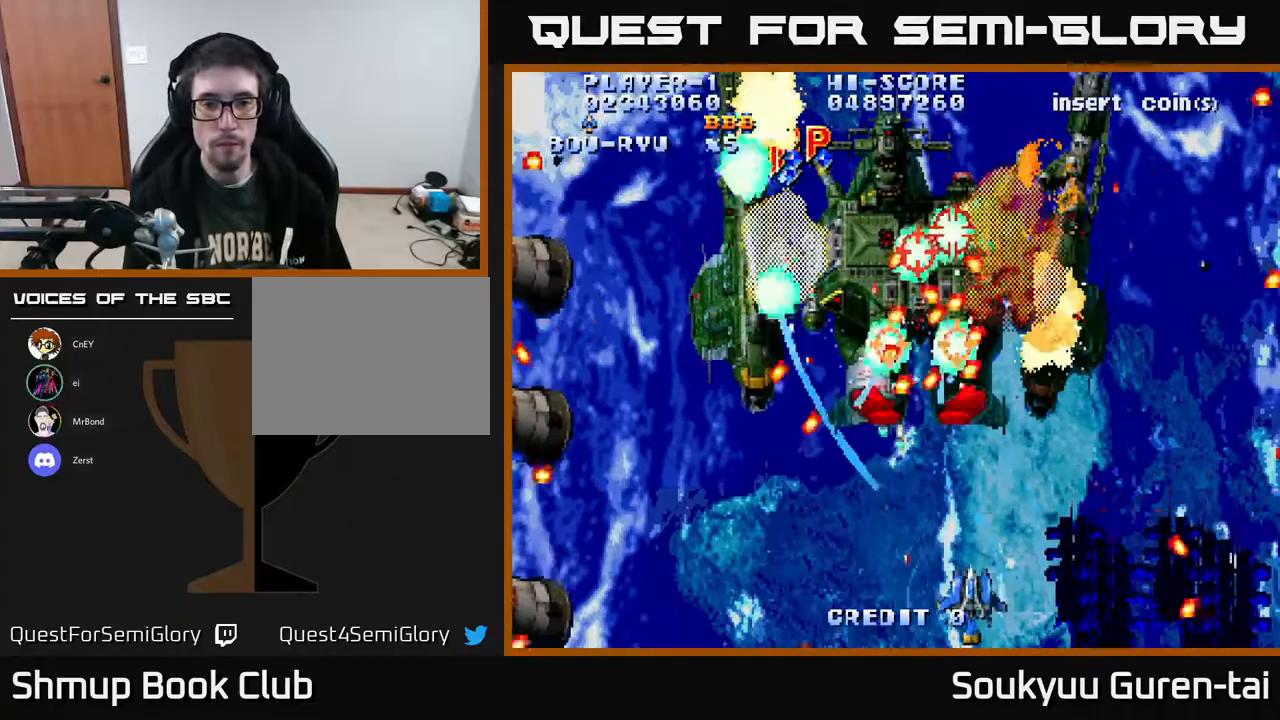
{"buttons": ["A"], "right_stick": "center", "events": []}
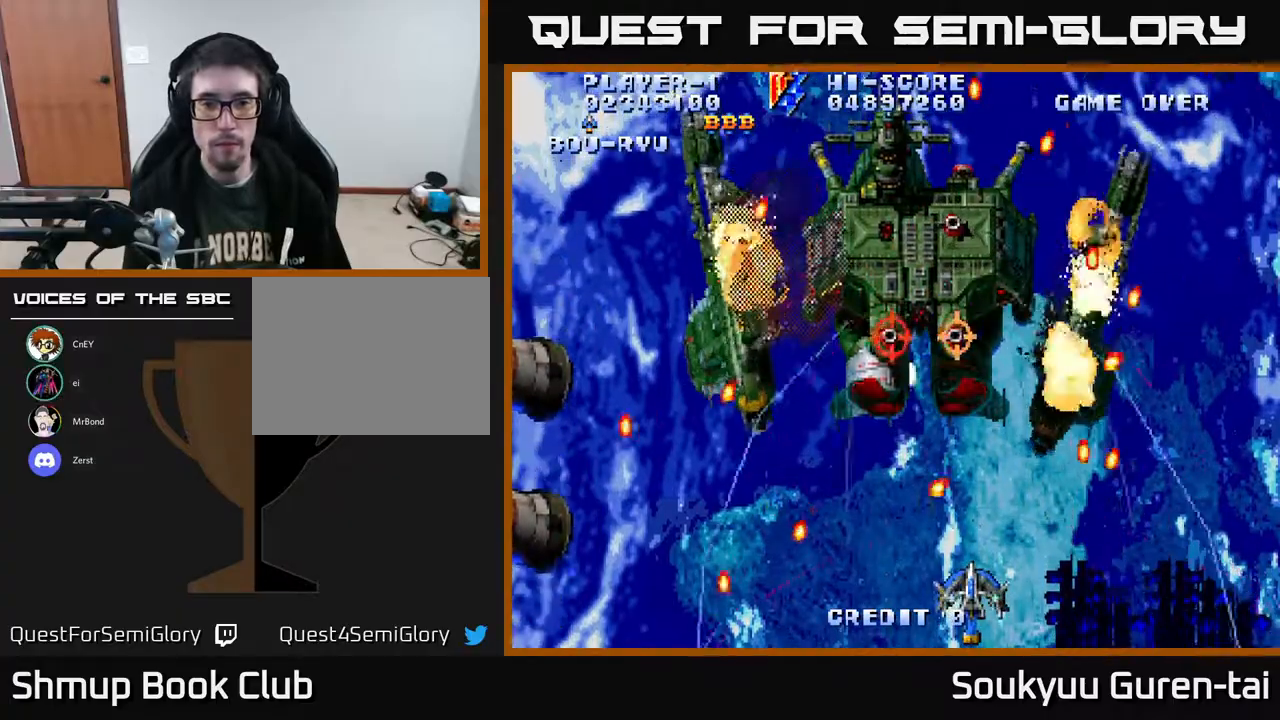
{"buttons": ["A", "DPAD_UP", "DPAD_LEFT"], "right_stick": "center", "events": [[100, "DPAD_RIGHT", "down"], [150, "DPAD_UP", "down"], [200, "DPAD_RIGHT", "up"], [283, "DPAD_LEFT", "down"]]}
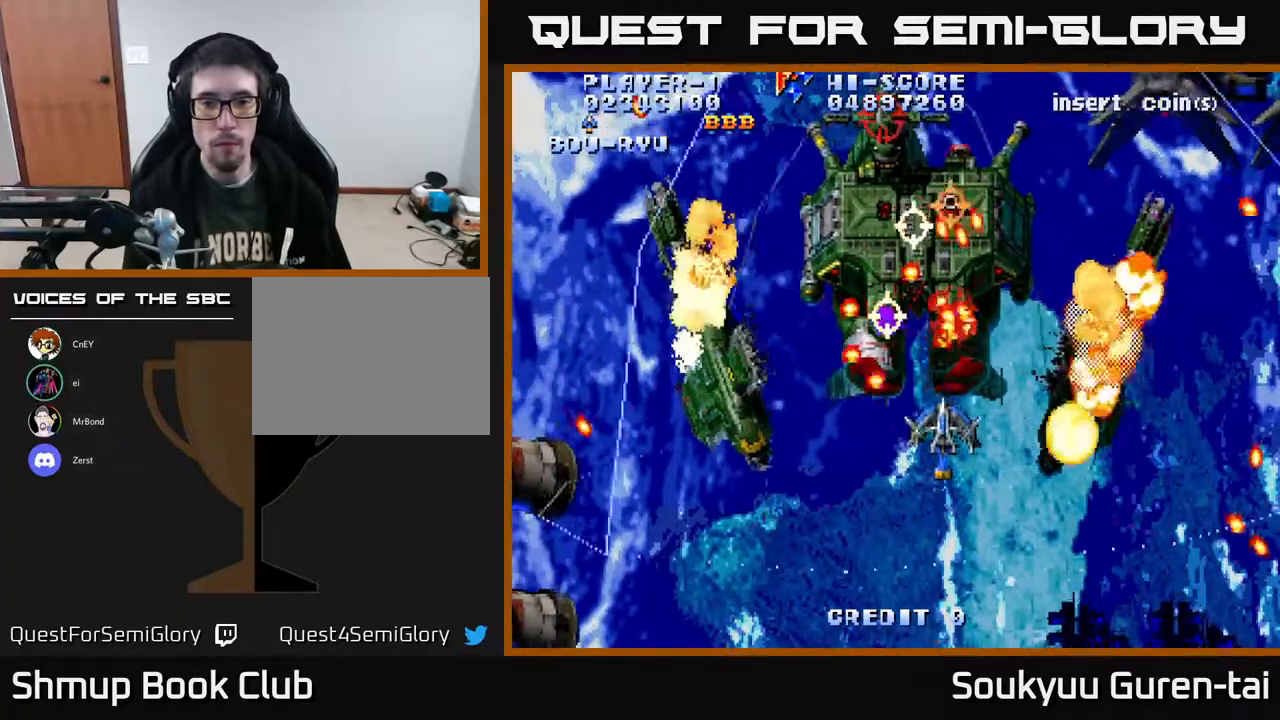
{"buttons": ["A", "DPAD_DOWN"], "right_stick": "center", "events": [[33, "DPAD_UP", "up"], [50, "A", "up"], [67, "DPAD_DOWN", "down"], [100, "A", "down"], [100, "DPAD_LEFT", "up"]]}
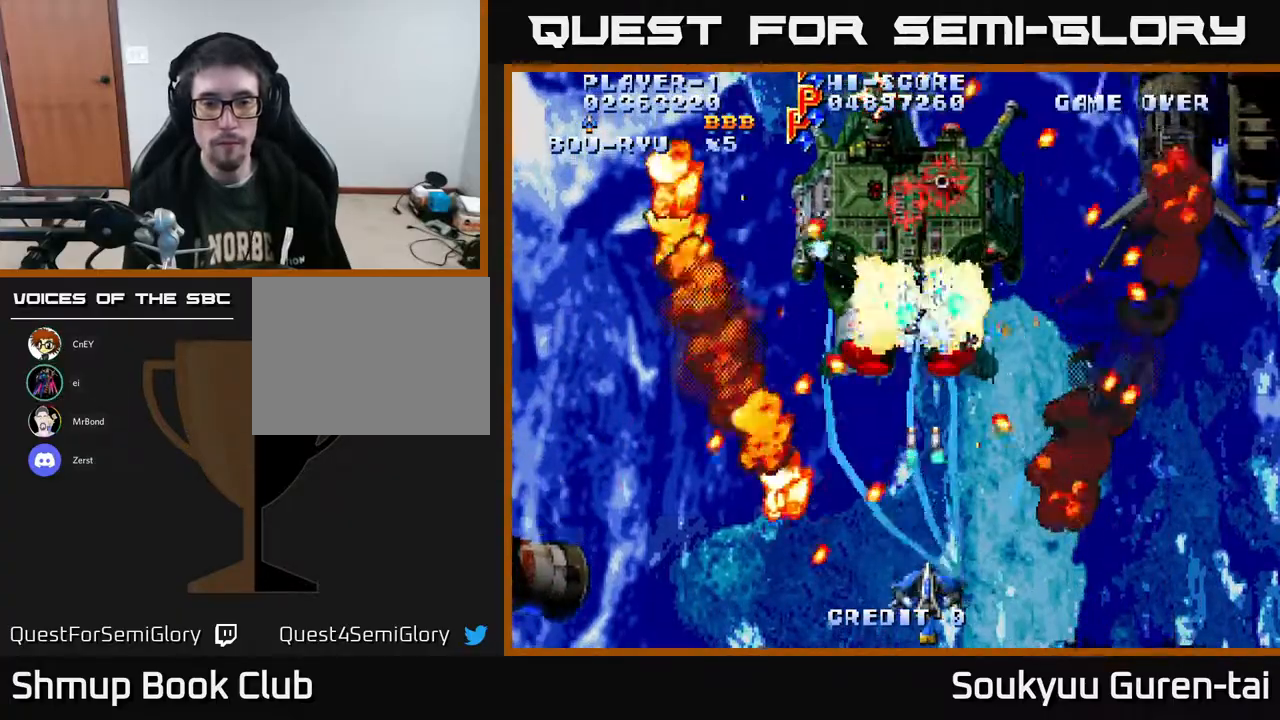
{"buttons": ["A", "DPAD_UP", "DPAD_LEFT"], "right_stick": "center", "events": [[33, "DPAD_DOWN", "up"], [317, "DPAD_LEFT", "down"], [333, "DPAD_UP", "down"]]}
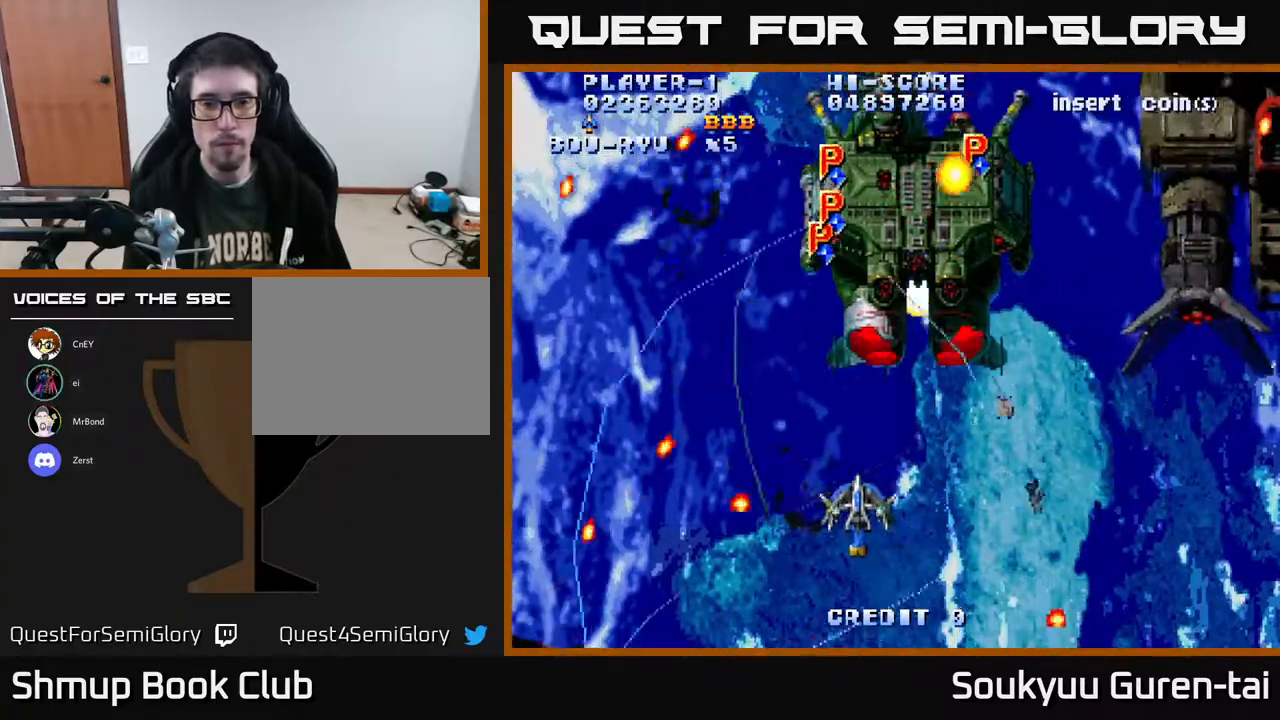
{"buttons": ["A"], "right_stick": "center", "events": [[167, "DPAD_LEFT", "up"], [267, "DPAD_UP", "up"]]}
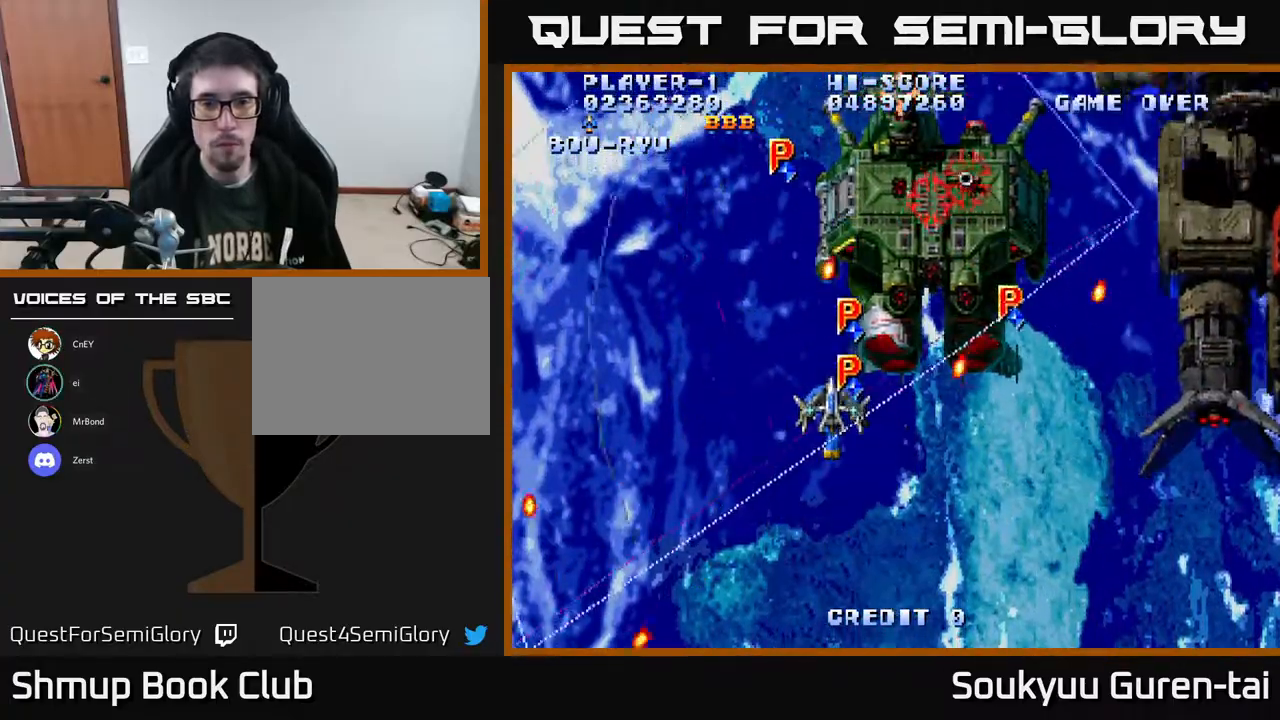
{"buttons": ["A", "DPAD_DOWN", "DPAD_RIGHT"], "right_stick": "center", "events": [[183, "DPAD_UP", "down"], [217, "DPAD_RIGHT", "down"], [233, "DPAD_UP", "up"], [383, "DPAD_DOWN", "down"]]}
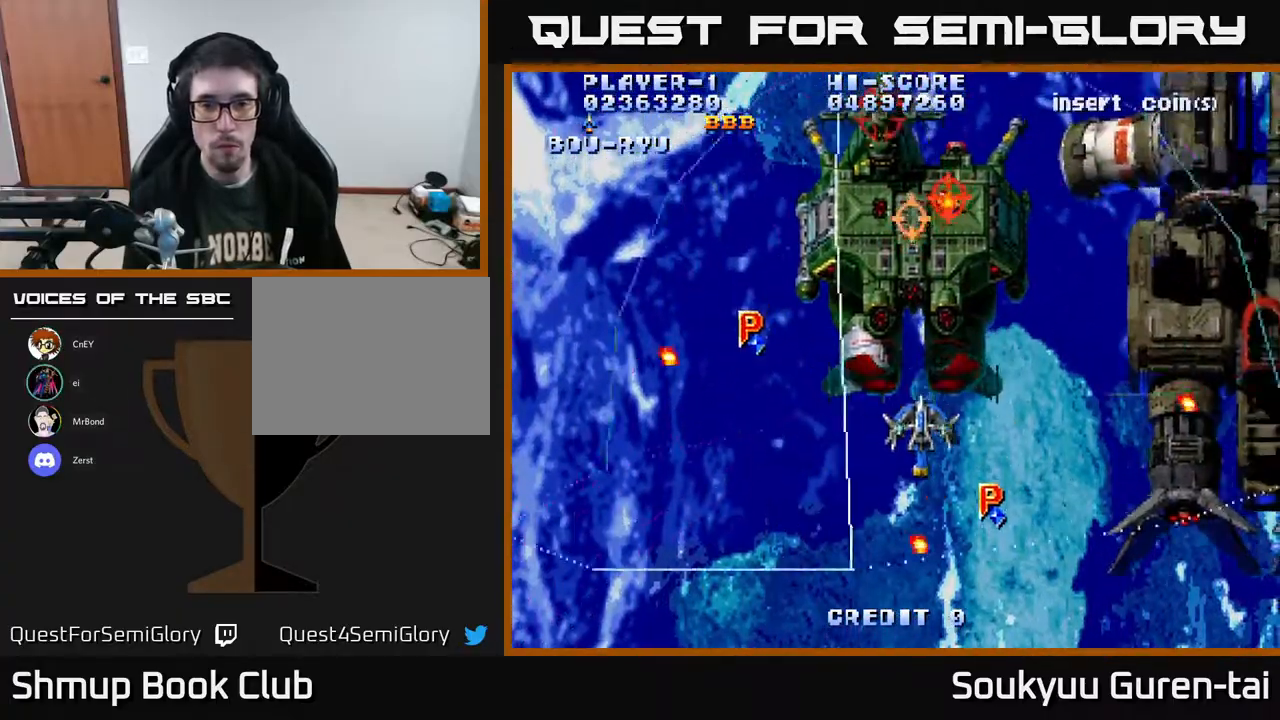
{"buttons": ["A", "DPAD_DOWN"], "right_stick": "center", "events": [[200, "DPAD_DOWN", "up"], [200, "DPAD_RIGHT", "up"], [233, "DPAD_UP", "down"], [250, "DPAD_LEFT", "down"], [417, "DPAD_UP", "up"], [450, "DPAD_DOWN", "down"], [483, "DPAD_LEFT", "up"]]}
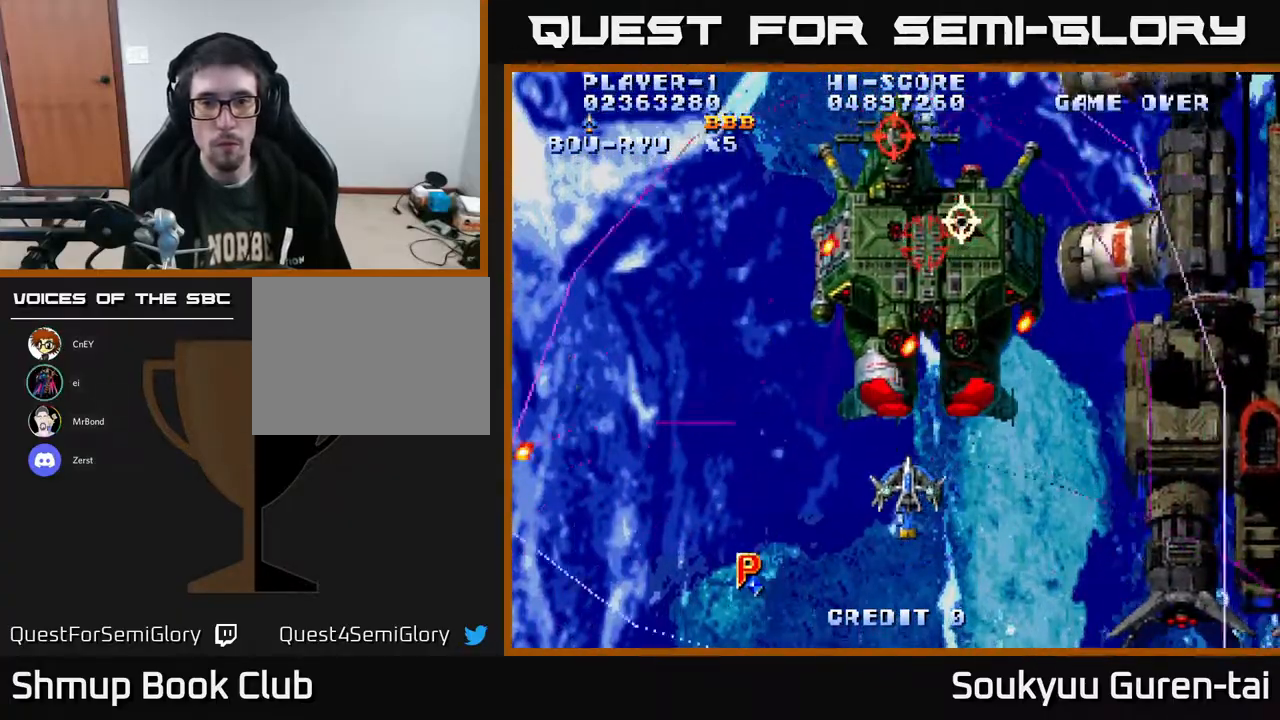
{"buttons": ["A"], "right_stick": "center", "events": [[33, "DPAD_RIGHT", "down"], [67, "DPAD_DOWN", "up"], [183, "DPAD_RIGHT", "up"], [200, "DPAD_UP", "down"], [333, "DPAD_LEFT", "down"], [400, "DPAD_UP", "up"], [450, "DPAD_LEFT", "up"]]}
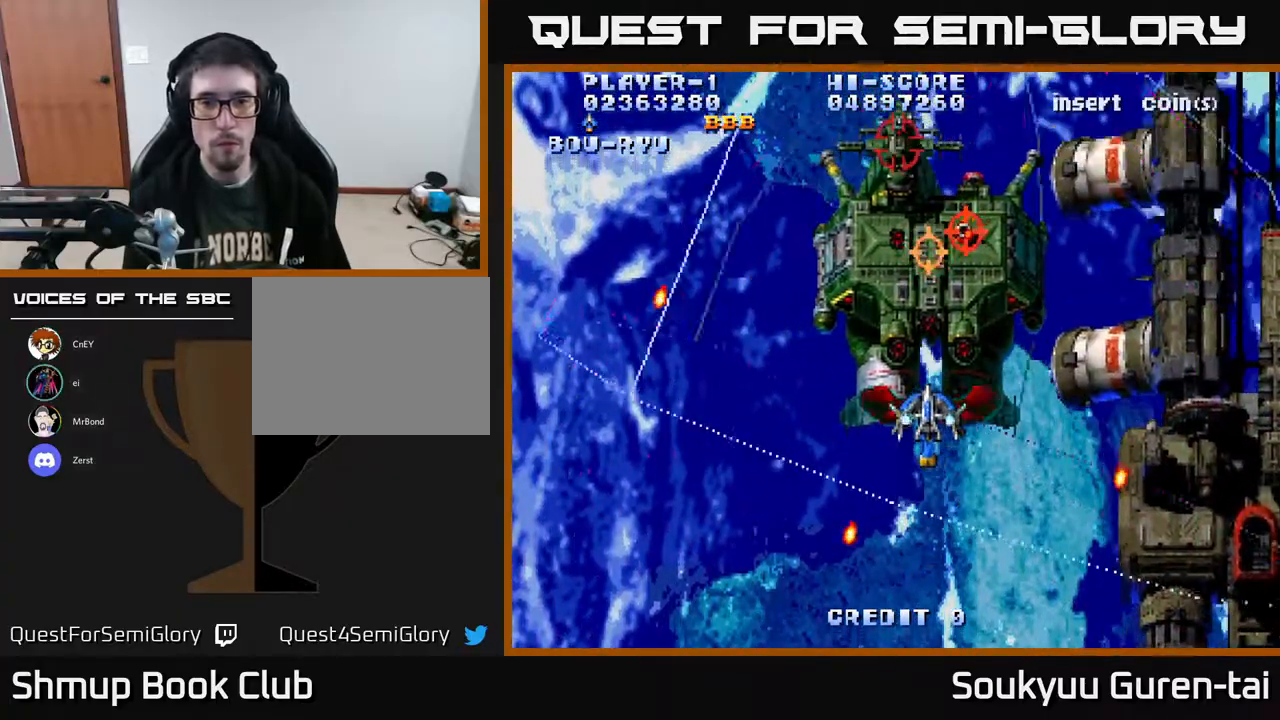
{"buttons": ["A", "DPAD_LEFT"], "right_stick": "center", "events": [[267, "A", "up"], [283, "DPAD_DOWN", "down"], [317, "A", "down"], [433, "DPAD_LEFT", "down"], [483, "DPAD_DOWN", "up"]]}
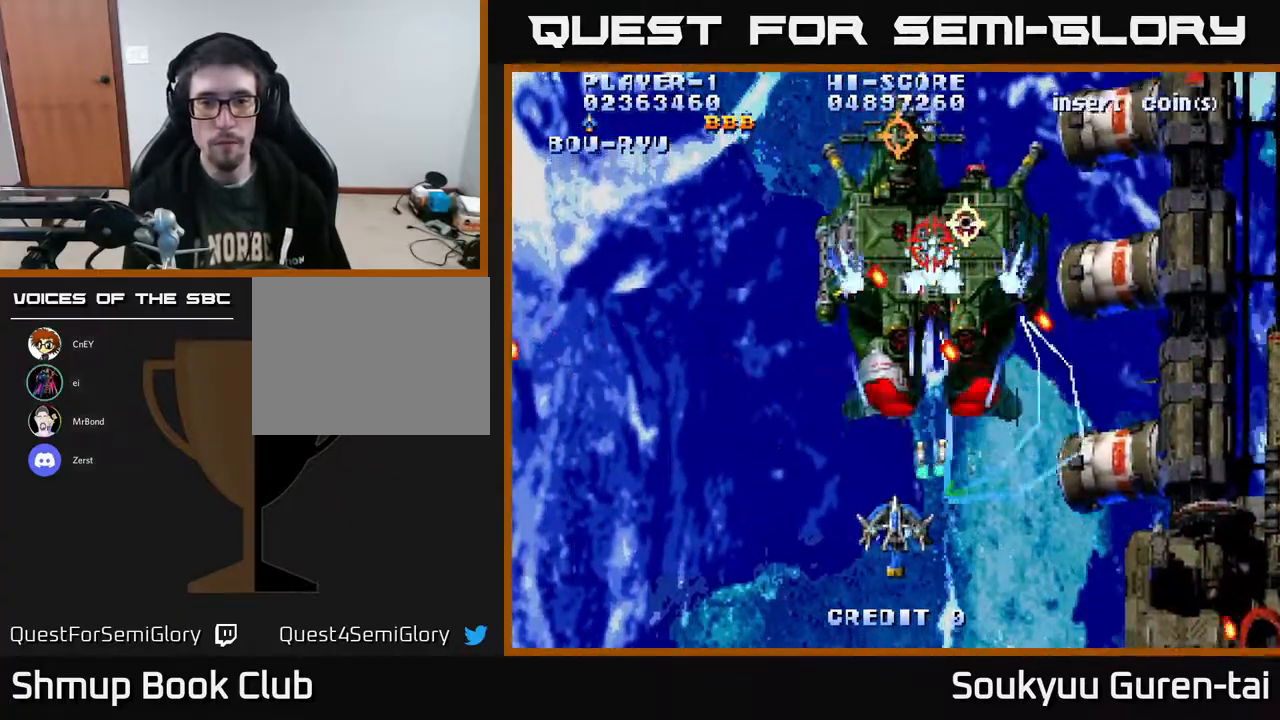
{"buttons": ["A", "DPAD_UP"], "right_stick": "center", "events": [[33, "DPAD_LEFT", "up"], [317, "DPAD_LEFT", "down"], [350, "DPAD_UP", "down"], [433, "DPAD_LEFT", "up"]]}
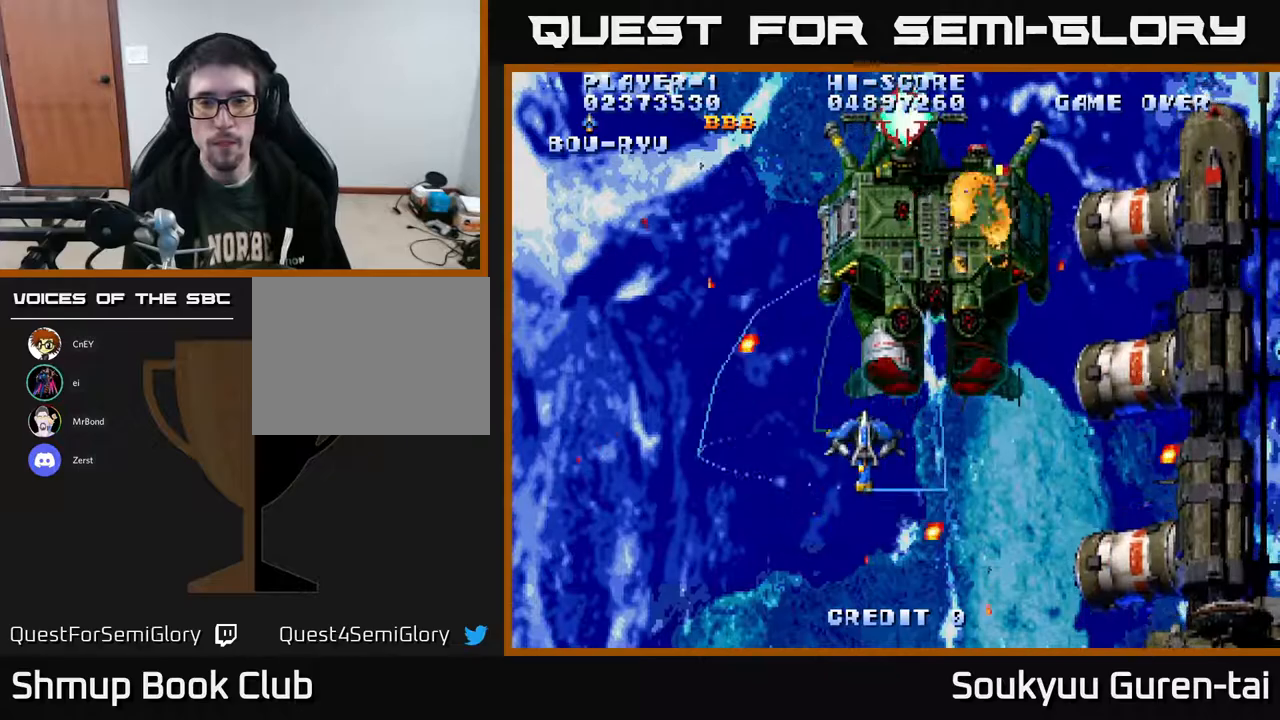
{"buttons": ["A"], "right_stick": "center", "events": [[33, "DPAD_RIGHT", "down"], [200, "DPAD_RIGHT", "up"], [250, "DPAD_UP", "up"]]}
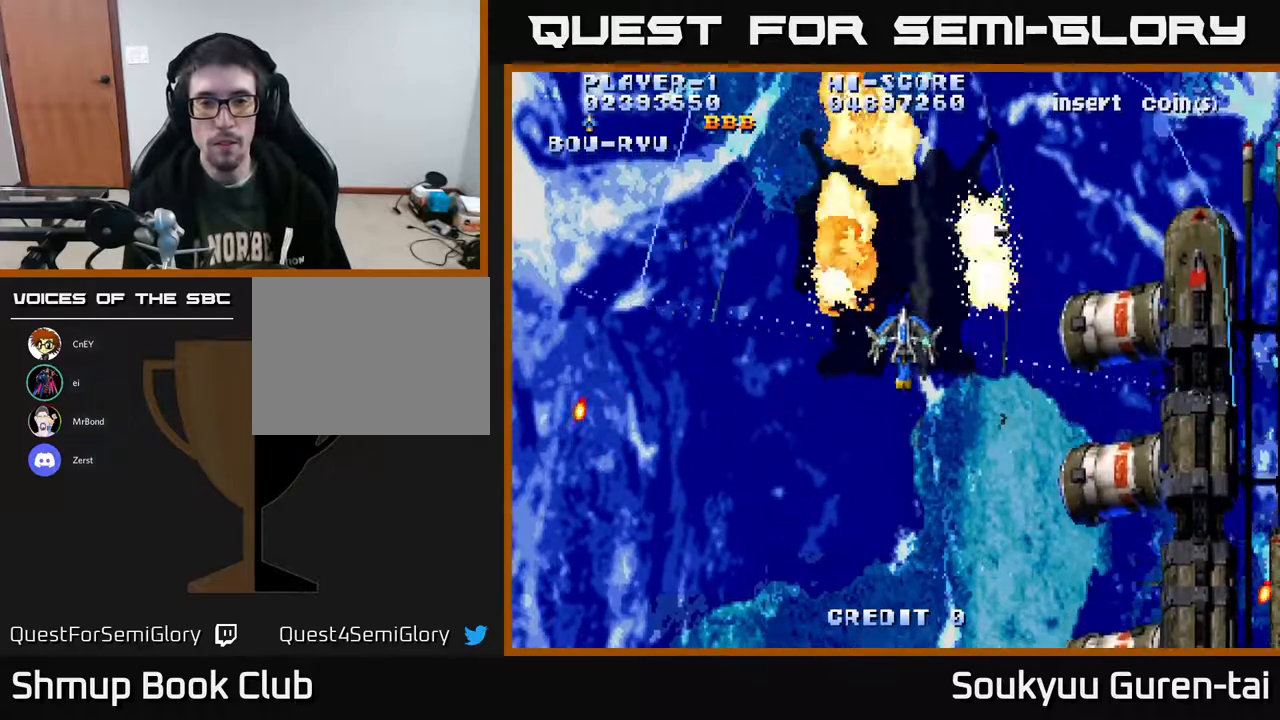
{"buttons": ["A"], "right_stick": "center", "events": [[17, "DPAD_LEFT", "down"], [67, "DPAD_LEFT", "up"]]}
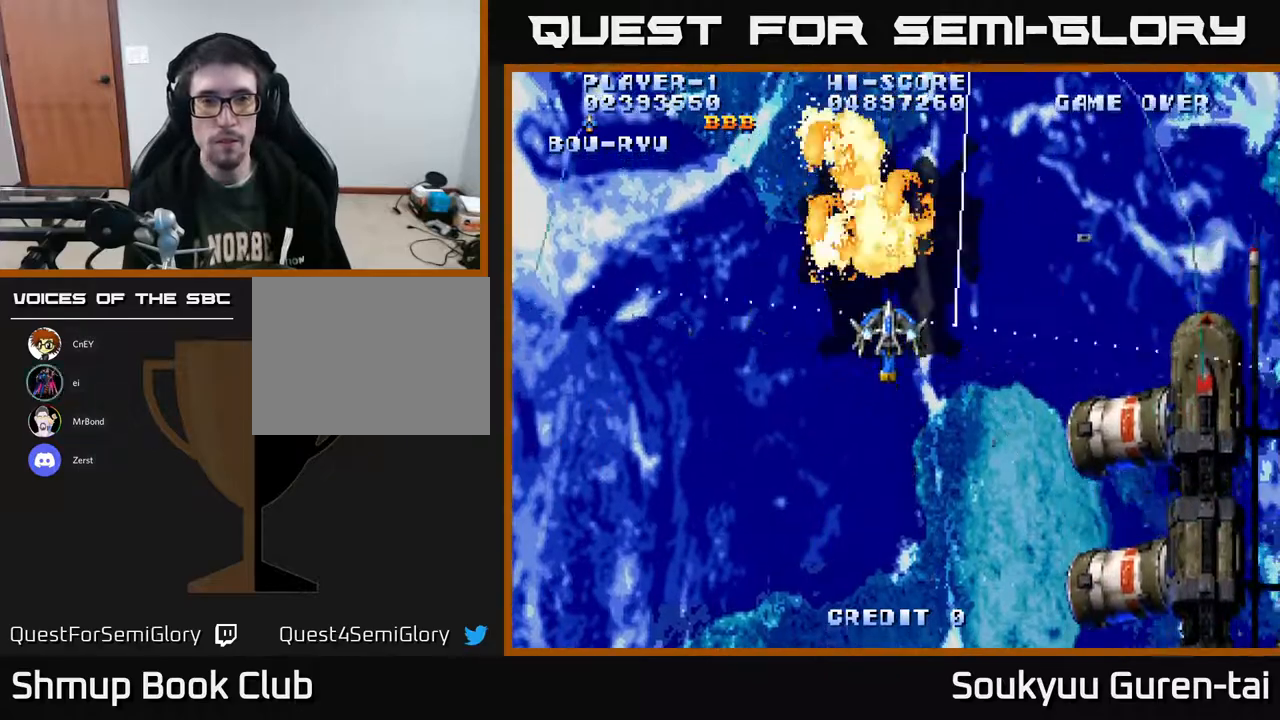
{"buttons": ["A", "DPAD_LEFT"], "right_stick": "center", "events": [[17, "DPAD_UP", "down"], [350, "DPAD_LEFT", "down"], [367, "DPAD_UP", "up"]]}
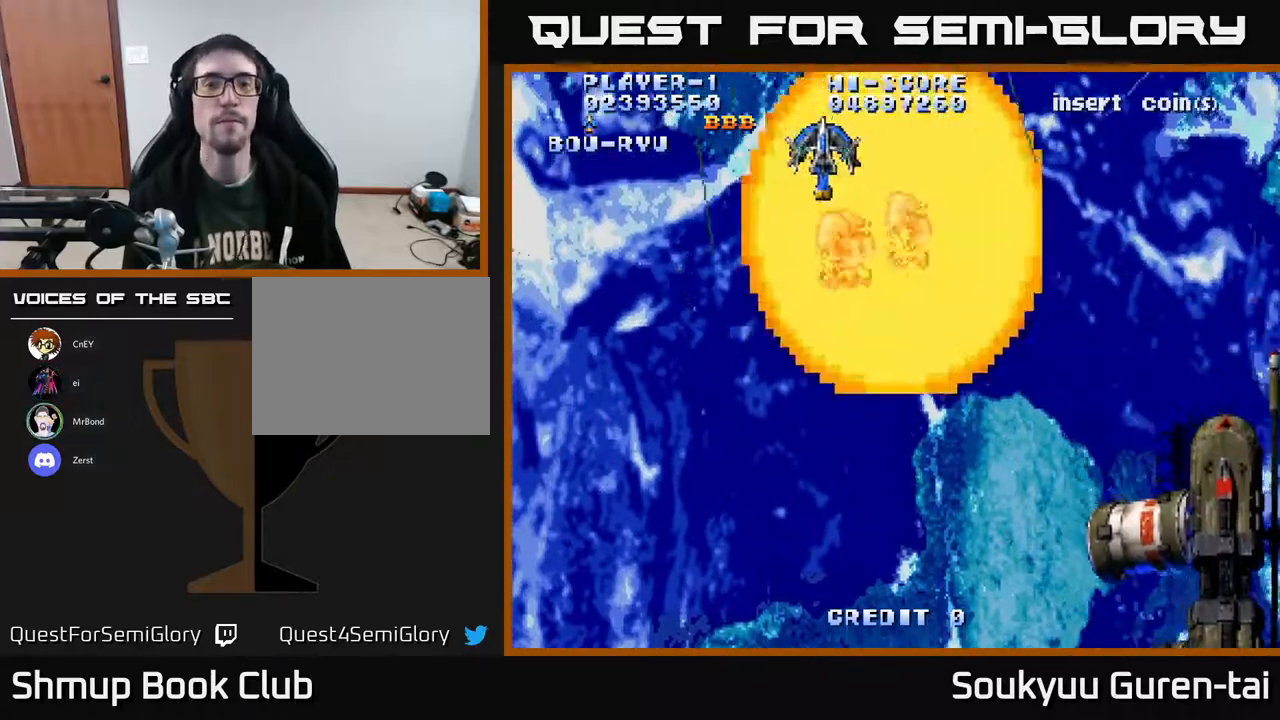
{"buttons": ["A", "DPAD_RIGHT"], "right_stick": "center", "events": [[33, "DPAD_DOWN", "down"], [217, "DPAD_LEFT", "up"], [250, "DPAD_DOWN", "up"], [333, "DPAD_RIGHT", "down"]]}
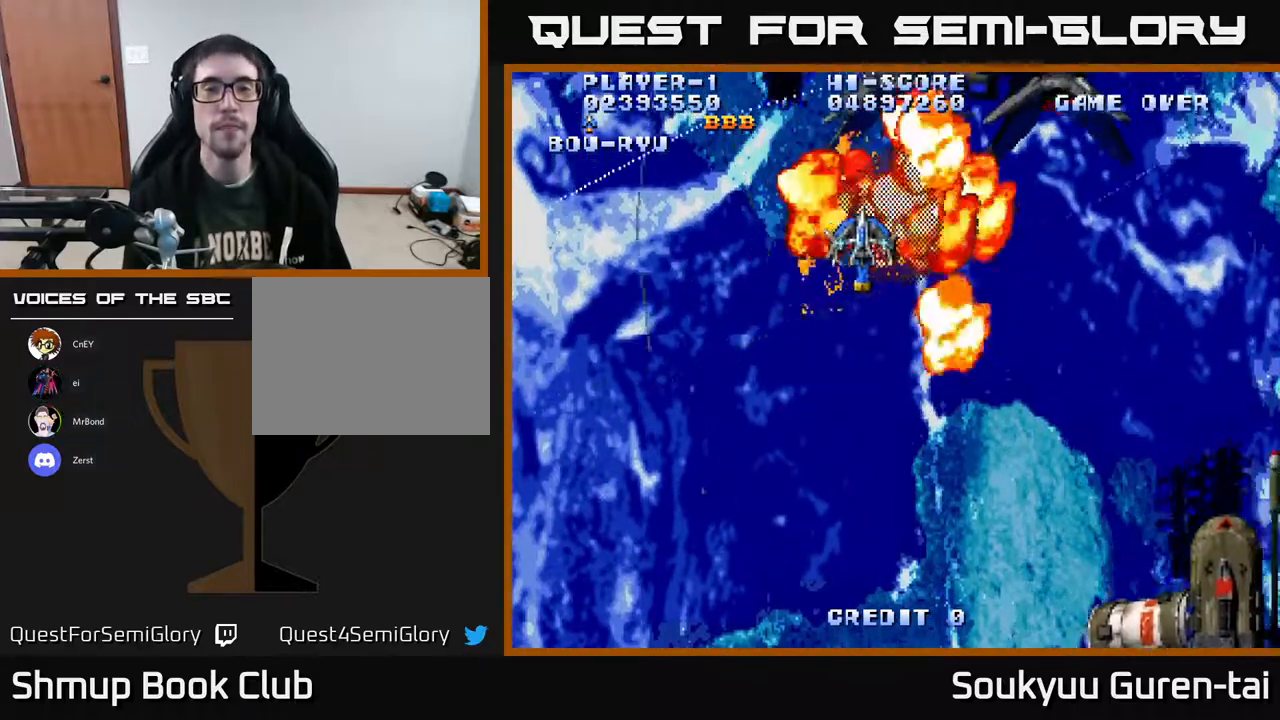
{"buttons": ["A", "DPAD_RIGHT"], "right_stick": "center", "events": []}
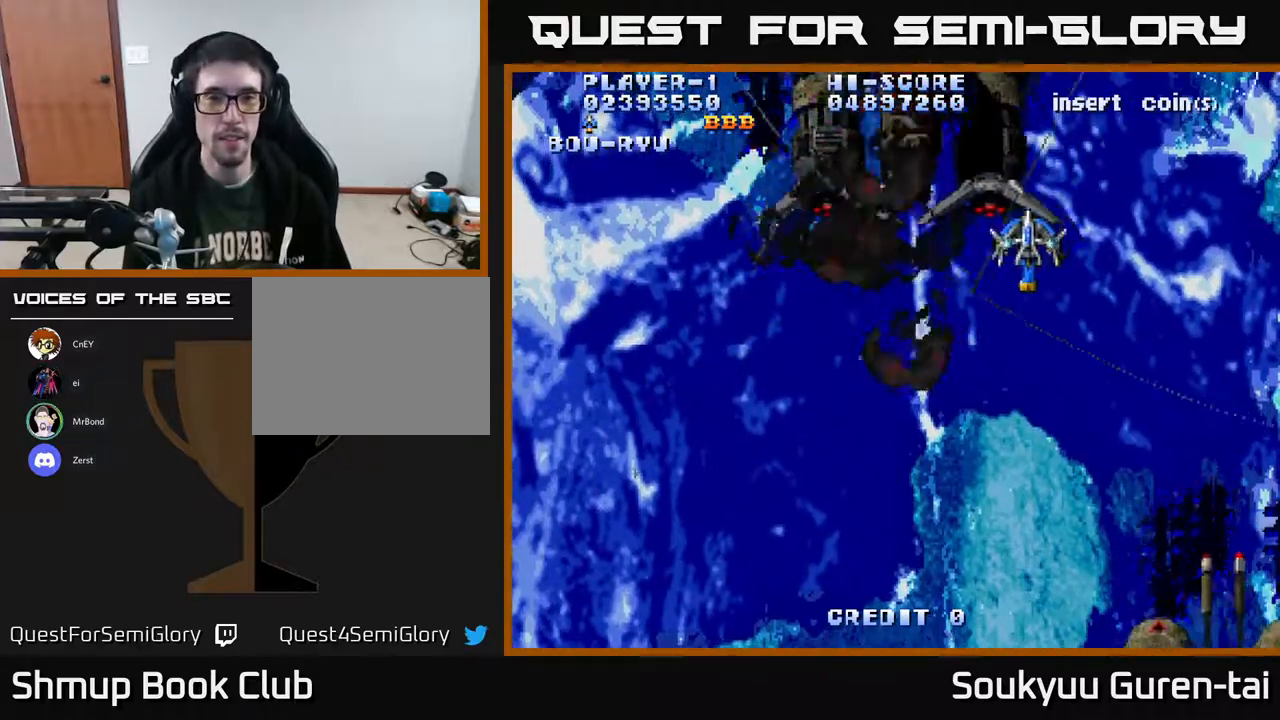
{"buttons": ["A", "DPAD_LEFT"], "right_stick": "center", "events": [[150, "DPAD_UP", "down"], [167, "DPAD_RIGHT", "up"], [267, "DPAD_LEFT", "down"], [400, "DPAD_UP", "up"]]}
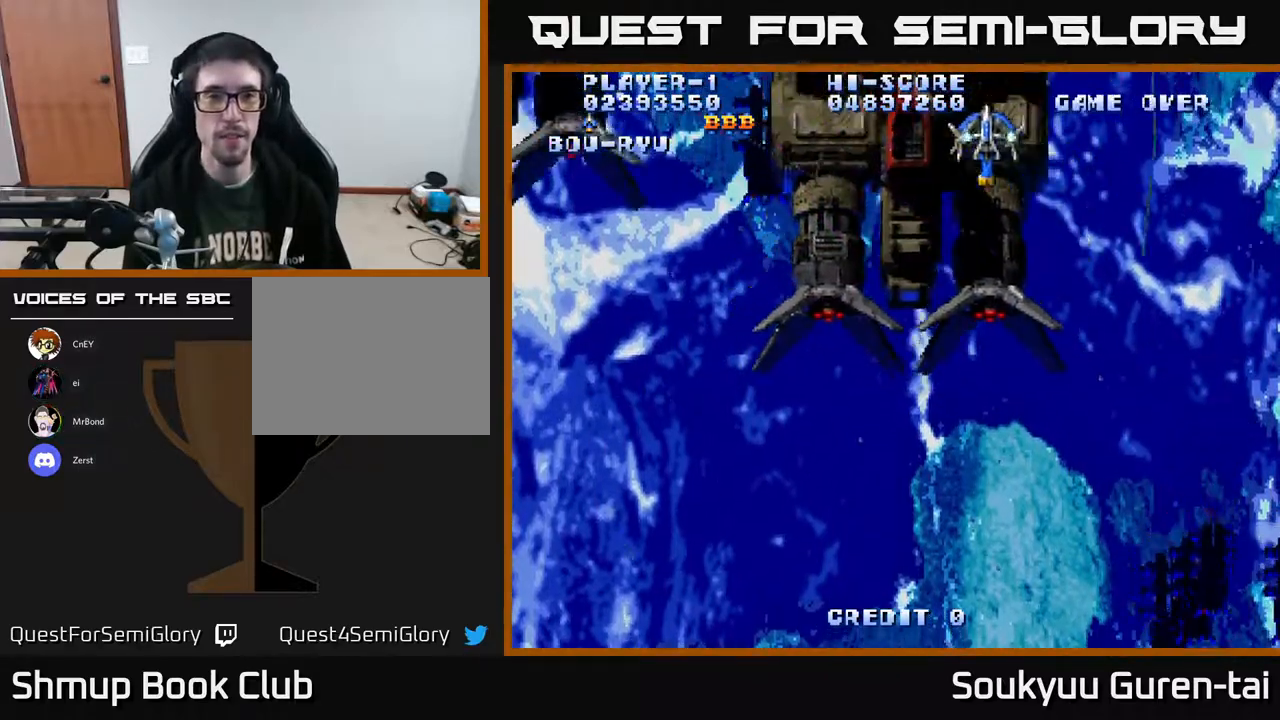
{"buttons": ["A", "DPAD_DOWN", "DPAD_RIGHT"], "right_stick": "center", "events": [[367, "A", "up"], [400, "DPAD_DOWN", "down"], [400, "DPAD_LEFT", "up"], [417, "A", "down"], [450, "DPAD_RIGHT", "down"]]}
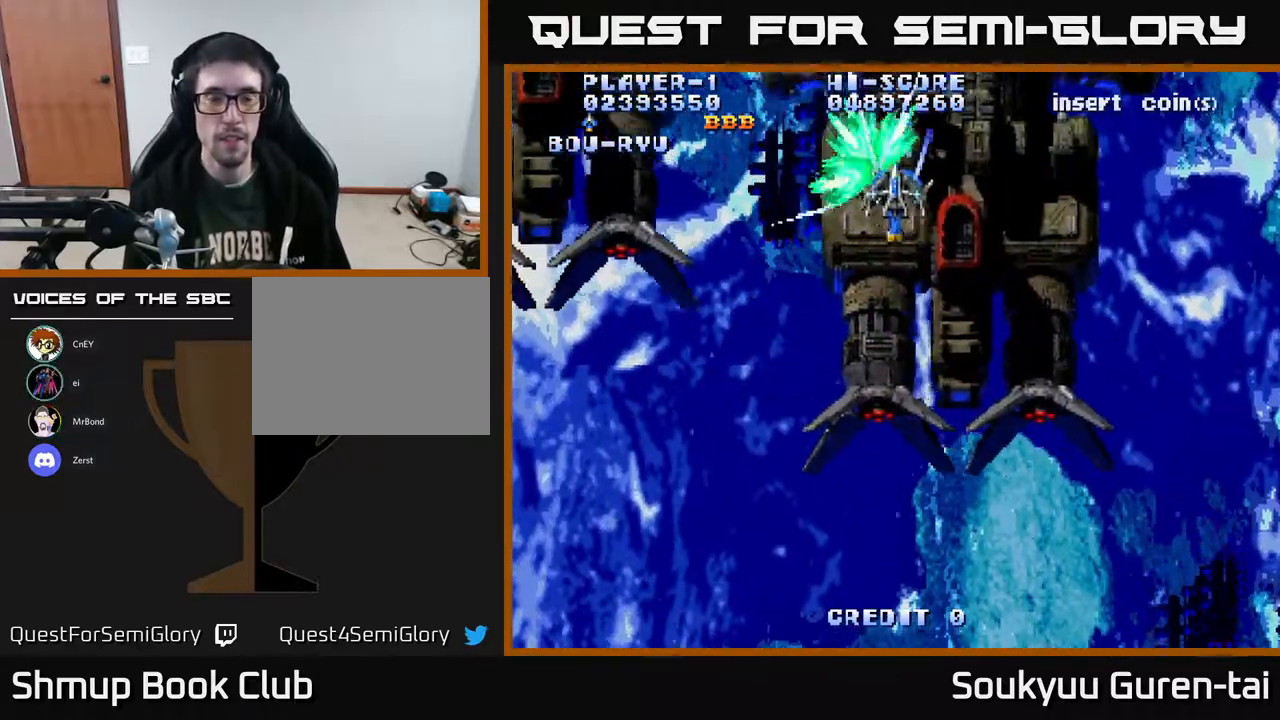
{"buttons": ["A", "DPAD_RIGHT"], "right_stick": "center", "events": [[33, "DPAD_RIGHT", "up"], [67, "DPAD_RIGHT", "down"], [167, "DPAD_RIGHT", "up"], [317, "DPAD_RIGHT", "down"], [450, "DPAD_DOWN", "up"]]}
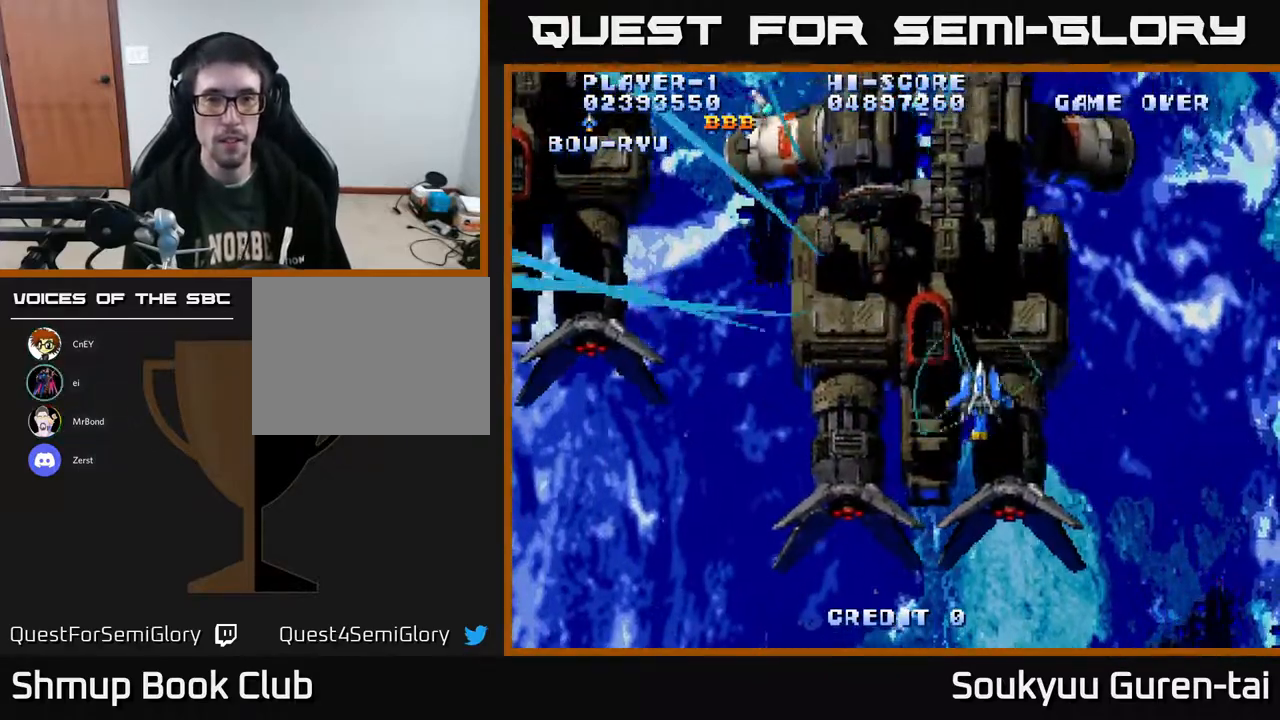
{"buttons": ["A", "DPAD_LEFT"], "right_stick": "center", "events": [[133, "DPAD_UP", "down"], [417, "DPAD_UP", "up"], [450, "DPAD_RIGHT", "up"], [500, "DPAD_LEFT", "down"]]}
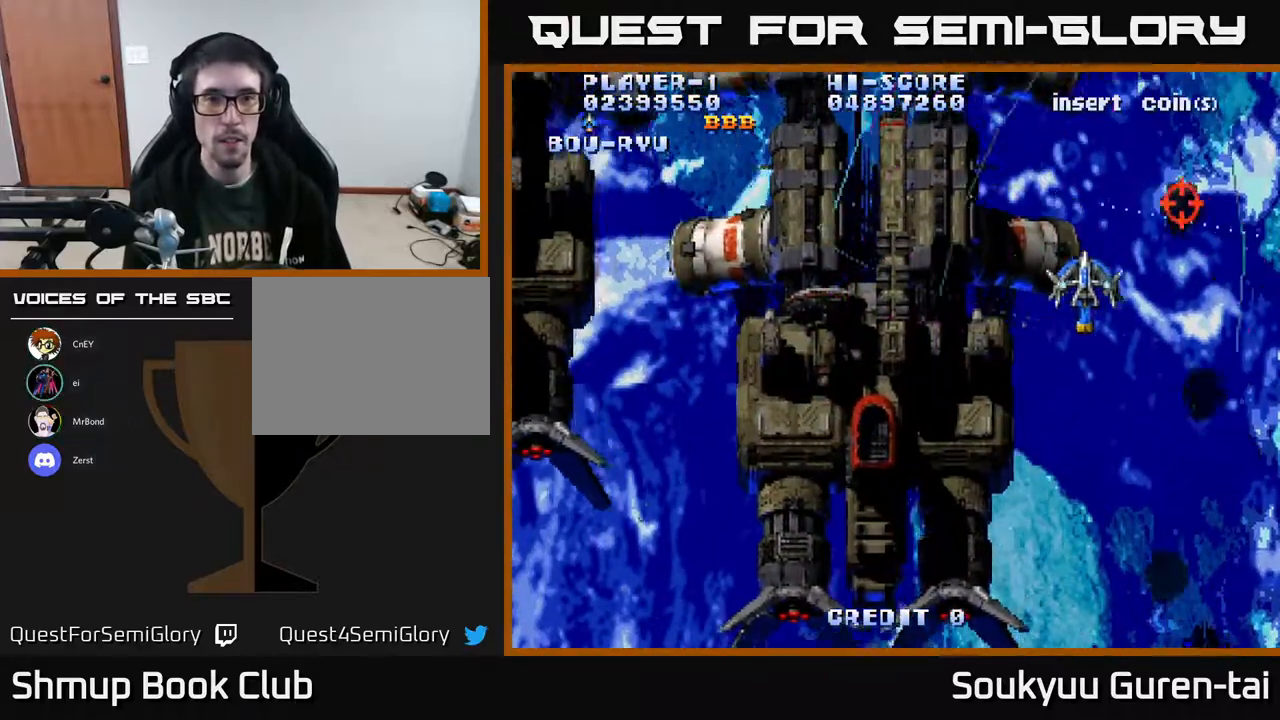
{"buttons": ["DPAD_DOWN", "DPAD_LEFT"], "right_stick": "center", "events": [[233, "DPAD_LEFT", "up"], [250, "DPAD_RIGHT", "down"], [367, "DPAD_DOWN", "down"], [417, "DPAD_RIGHT", "up"], [500, "A", "up"], [500, "DPAD_LEFT", "down"]]}
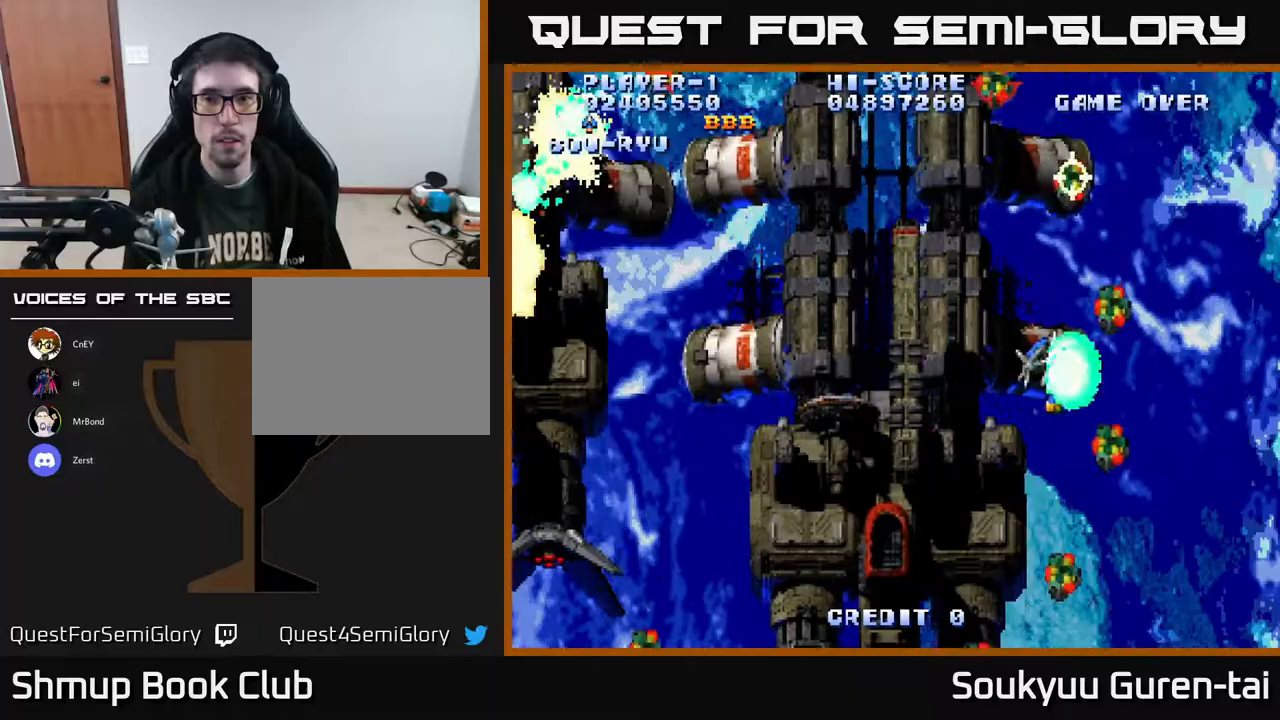
{"buttons": ["DPAD_LEFT"], "right_stick": "center", "events": [[117, "DPAD_DOWN", "up"]]}